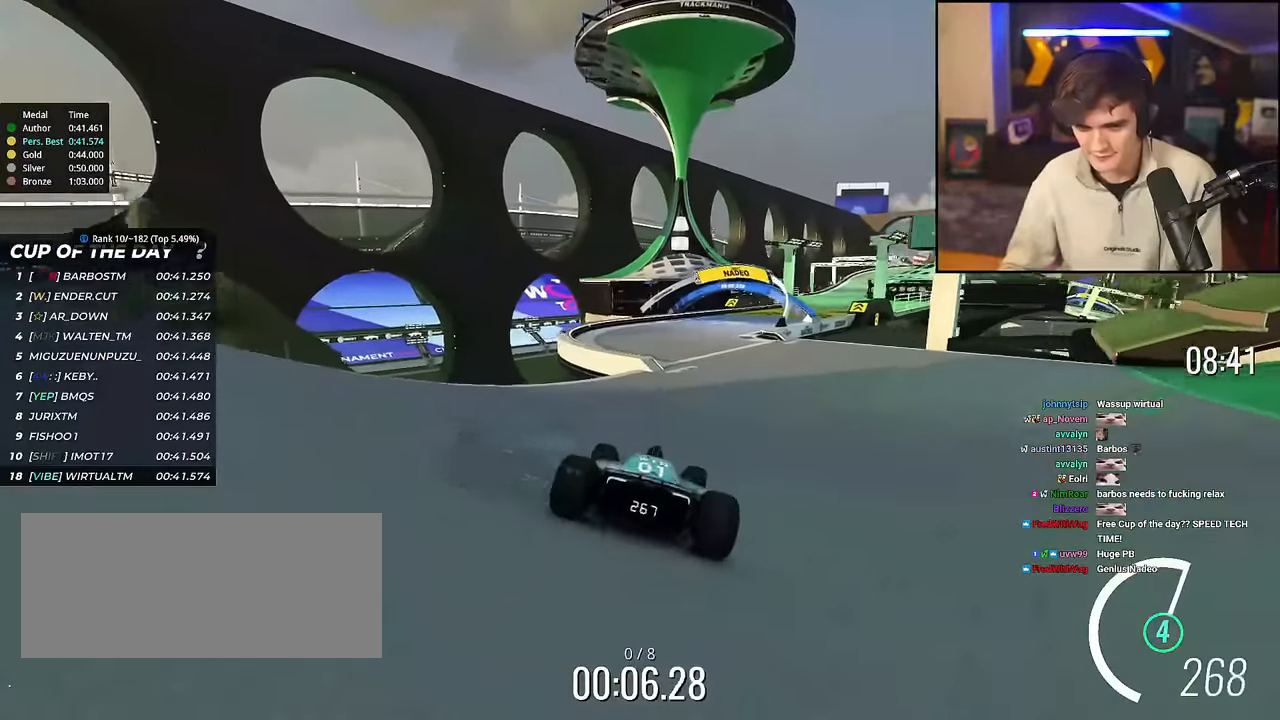
Gameplay with keyboard; each line is a JSON object with the keys held at the frame after it. "events" lists presses ("down") and releases ("up") of "brake", "down", "left", "right" and "up" between this image and that frame as [ms after this image, input, new state], when the widget could be followed in between. No other keys are recorded. Mouse input is not recorded. Key names are as the overlay labels them; some are game actions (e.g. jump) rather than physical keys.
{"keys": ["up"], "events": [[84, "right", "up"], [217, "right", "down"], [401, "right", "up"]]}
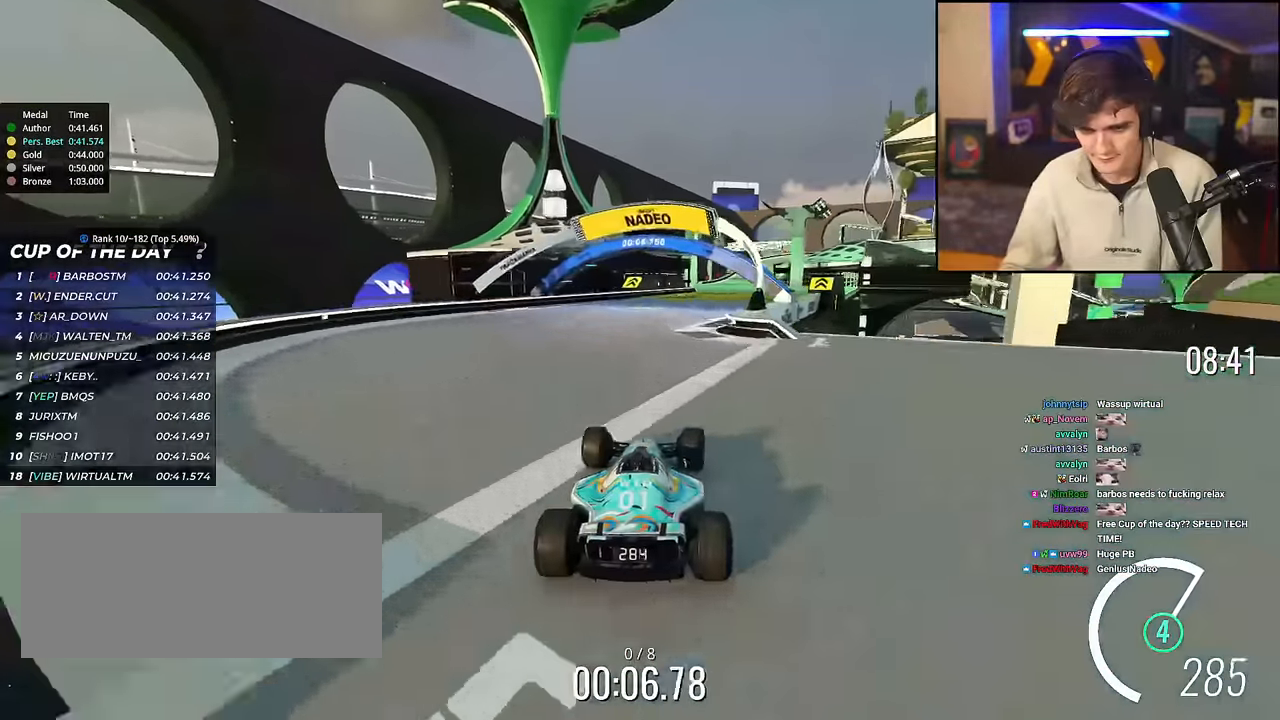
{"keys": ["up"], "events": [[50, "right", "down"], [183, "right", "up"]]}
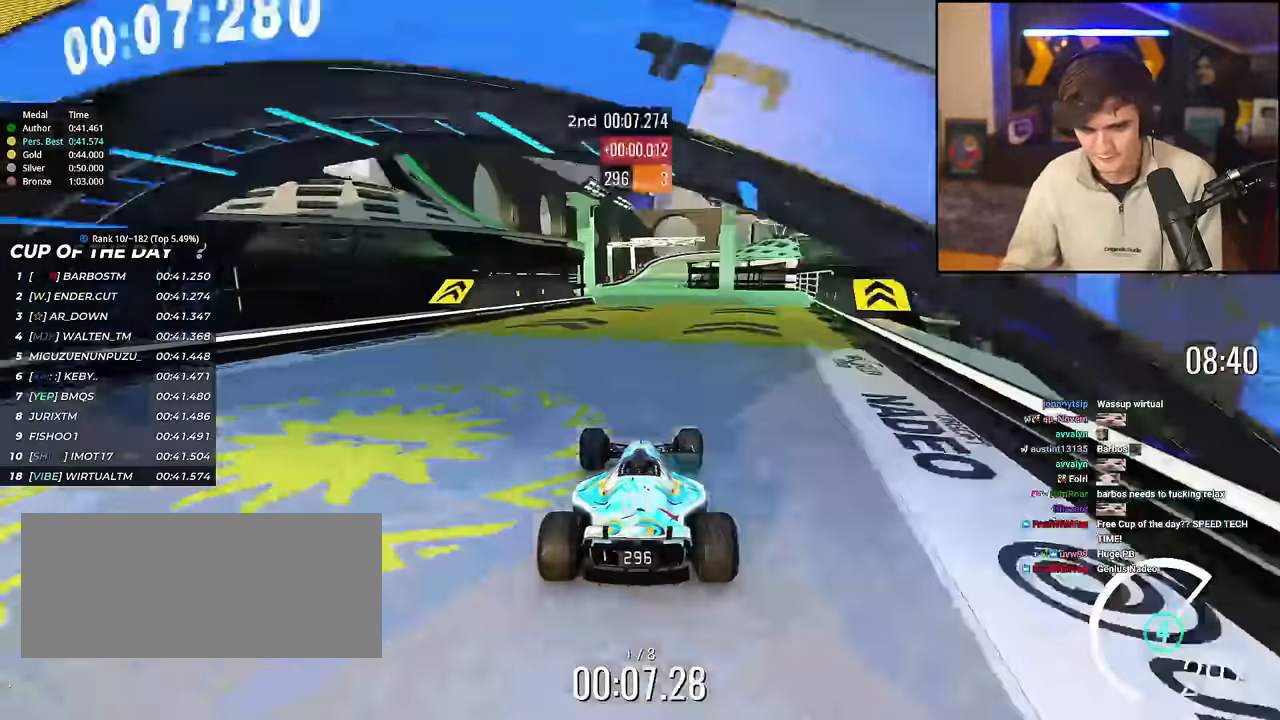
{"keys": ["up"], "events": [[100, "left", "down"], [200, "left", "up"], [350, "left", "down"], [484, "left", "up"]]}
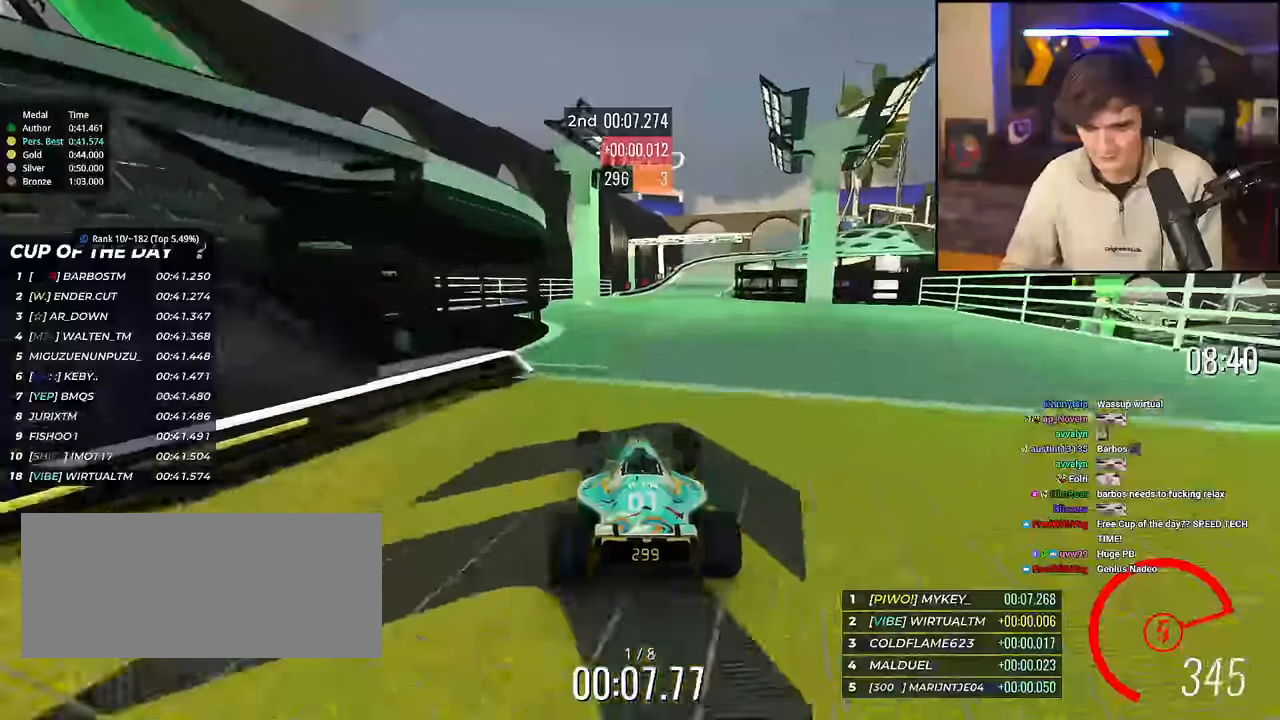
{"keys": ["right", "up"], "events": [[267, "right", "down"]]}
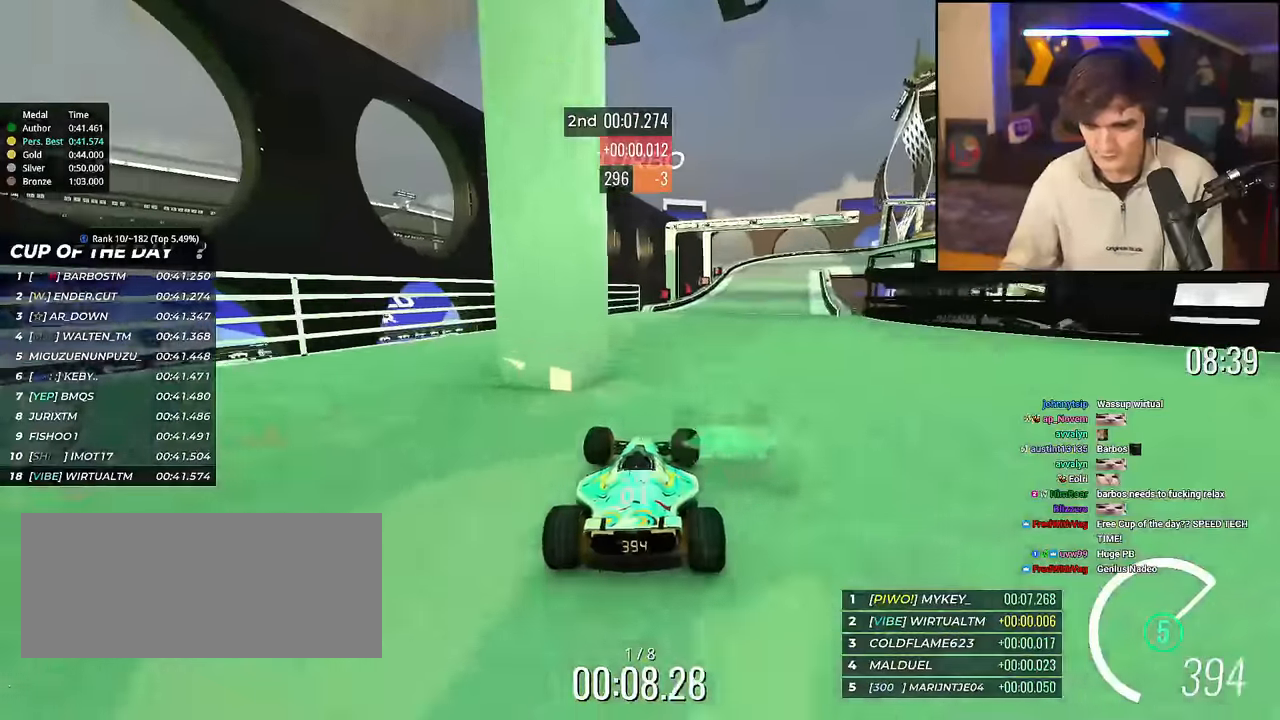
{"keys": ["right", "up"], "events": [[83, "brake", "down"], [417, "brake", "up"], [417, "up", "up"], [467, "up", "down"]]}
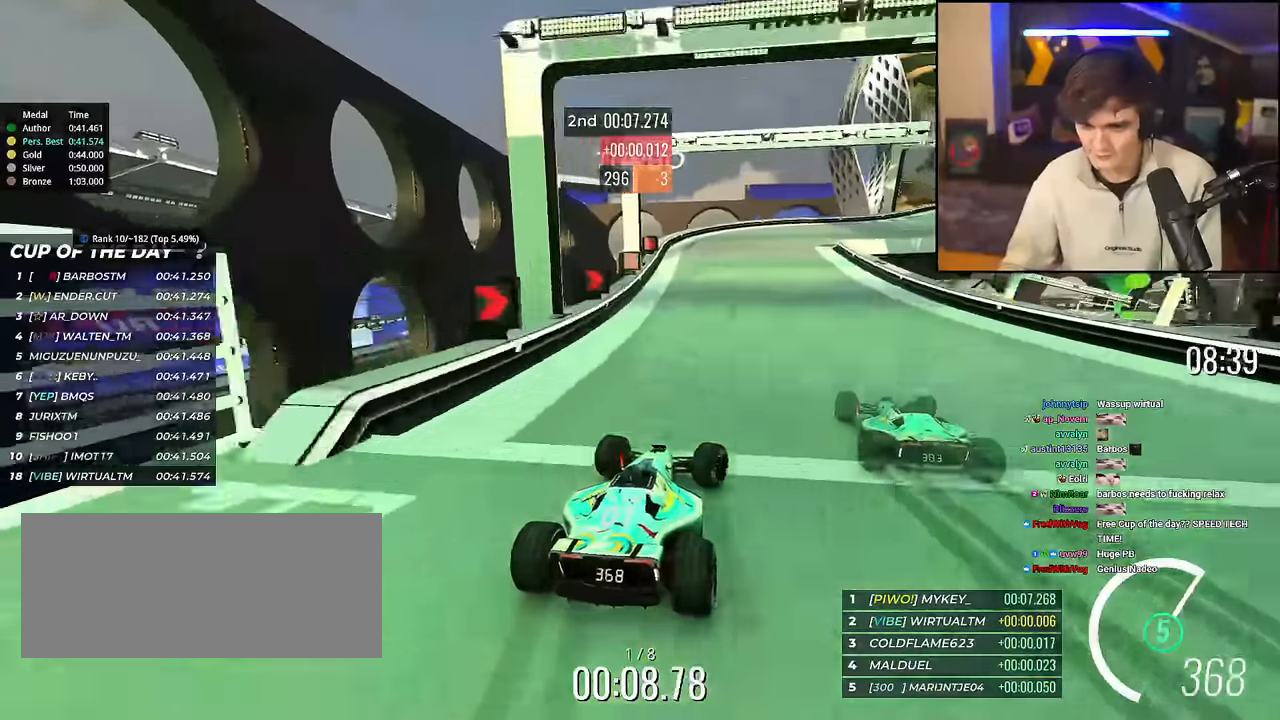
{"keys": ["right", "up"], "events": [[300, "brake", "down"], [350, "brake", "up"]]}
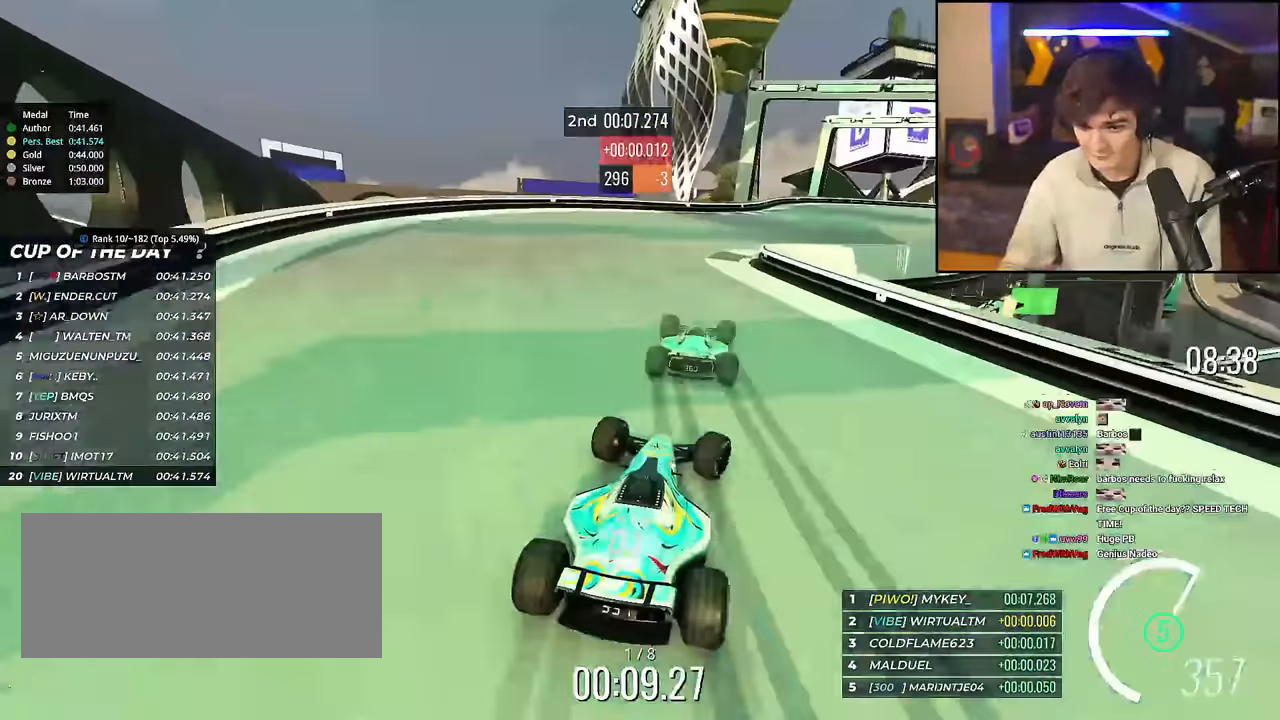
{"keys": ["up"], "events": [[83, "brake", "down"], [166, "brake", "up"], [500, "right", "up"]]}
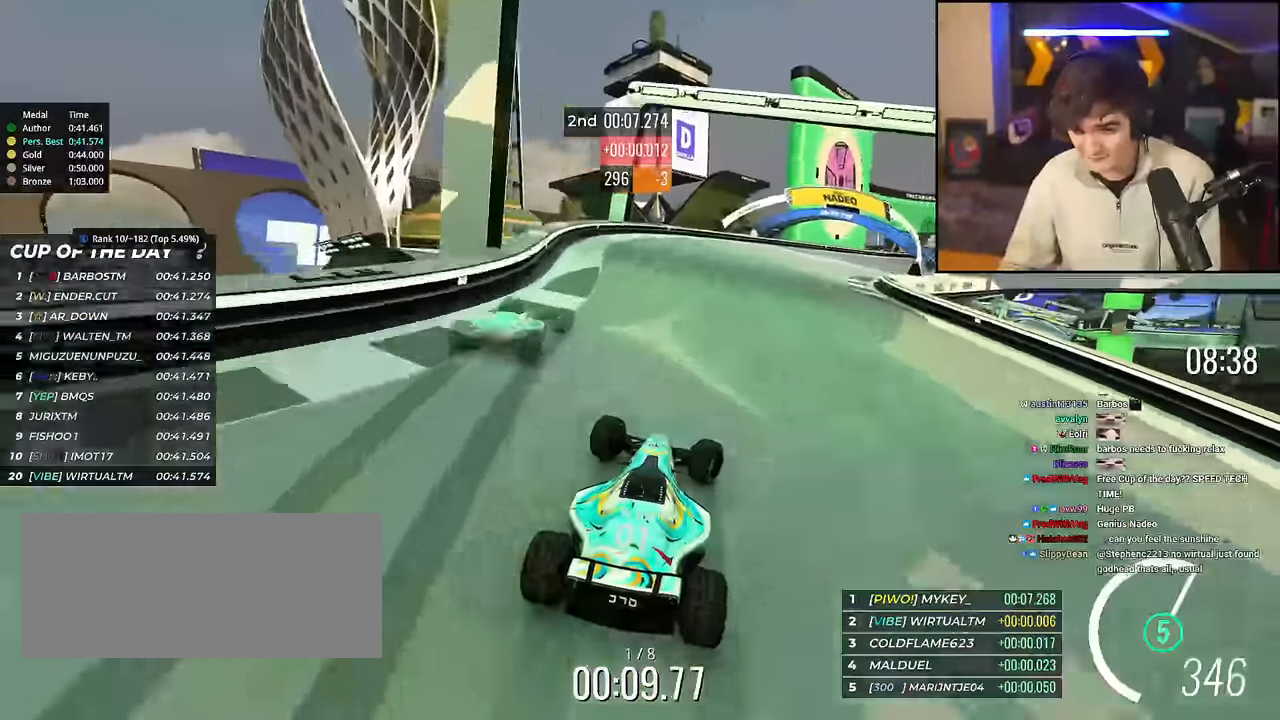
{"keys": ["right", "up"], "events": [[100, "right", "down"]]}
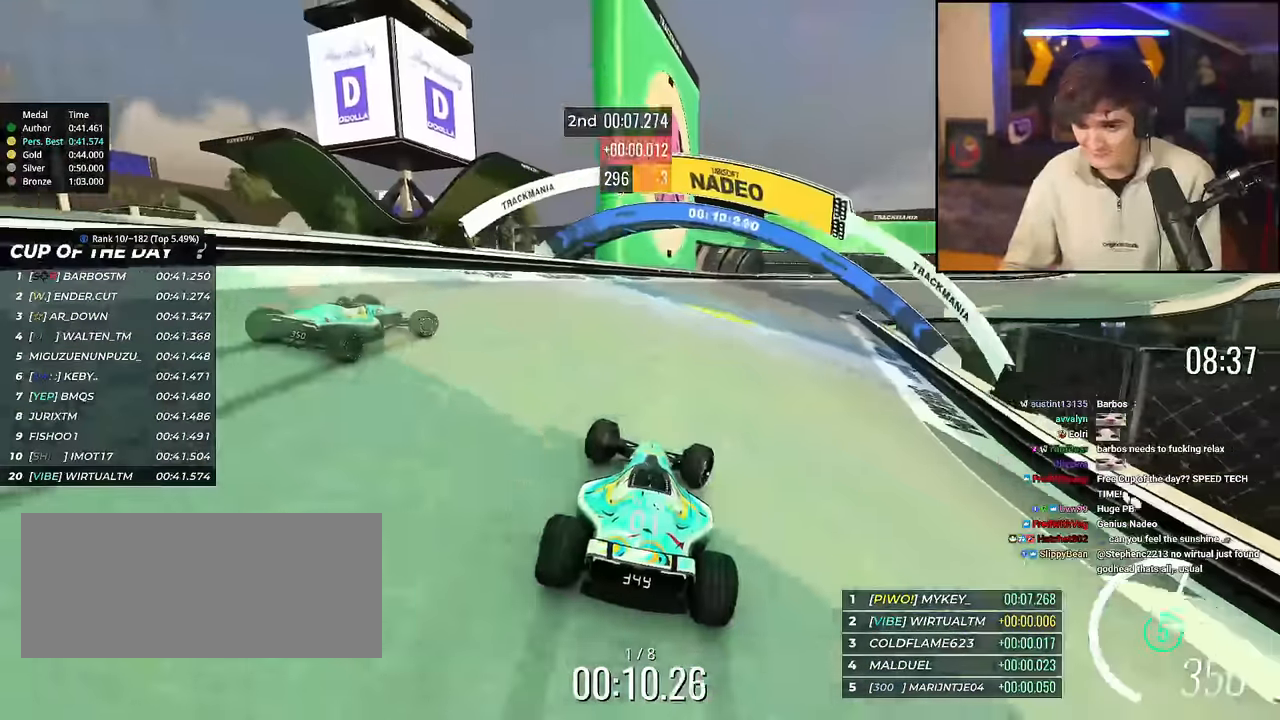
{"keys": ["right", "up"], "events": []}
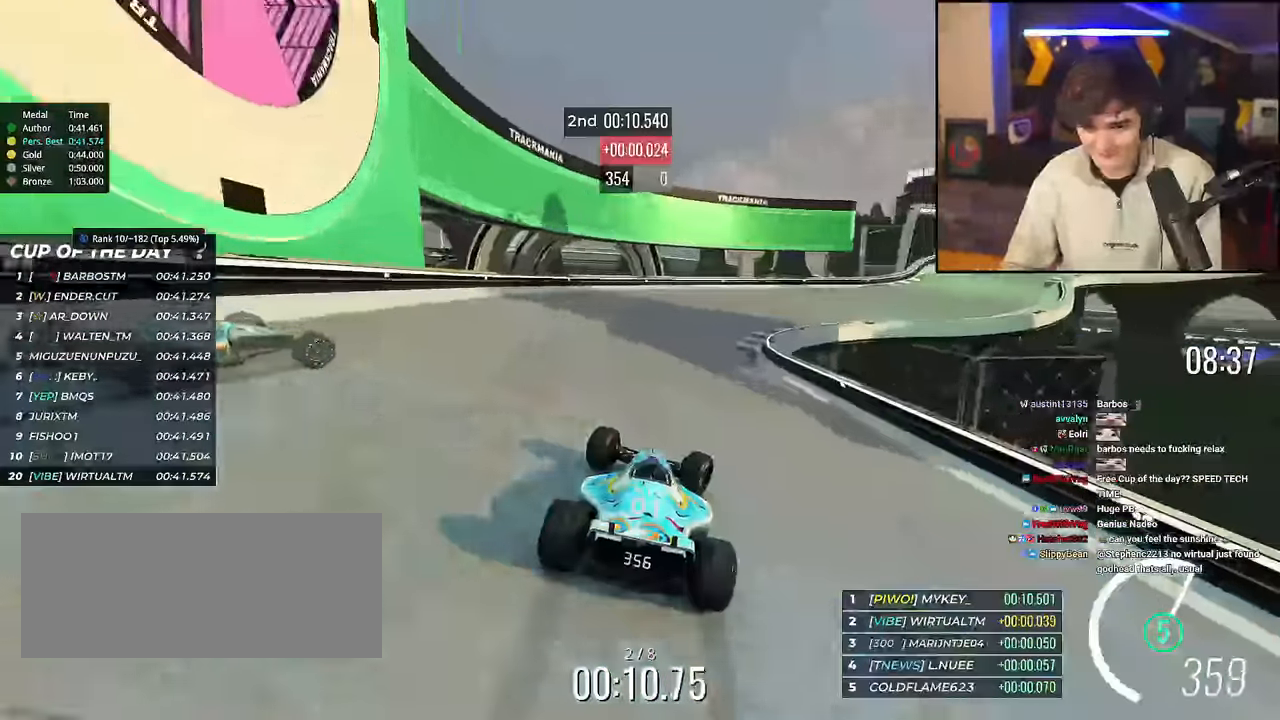
{"keys": ["right", "up"], "events": [[84, "right", "up"], [117, "right", "down"]]}
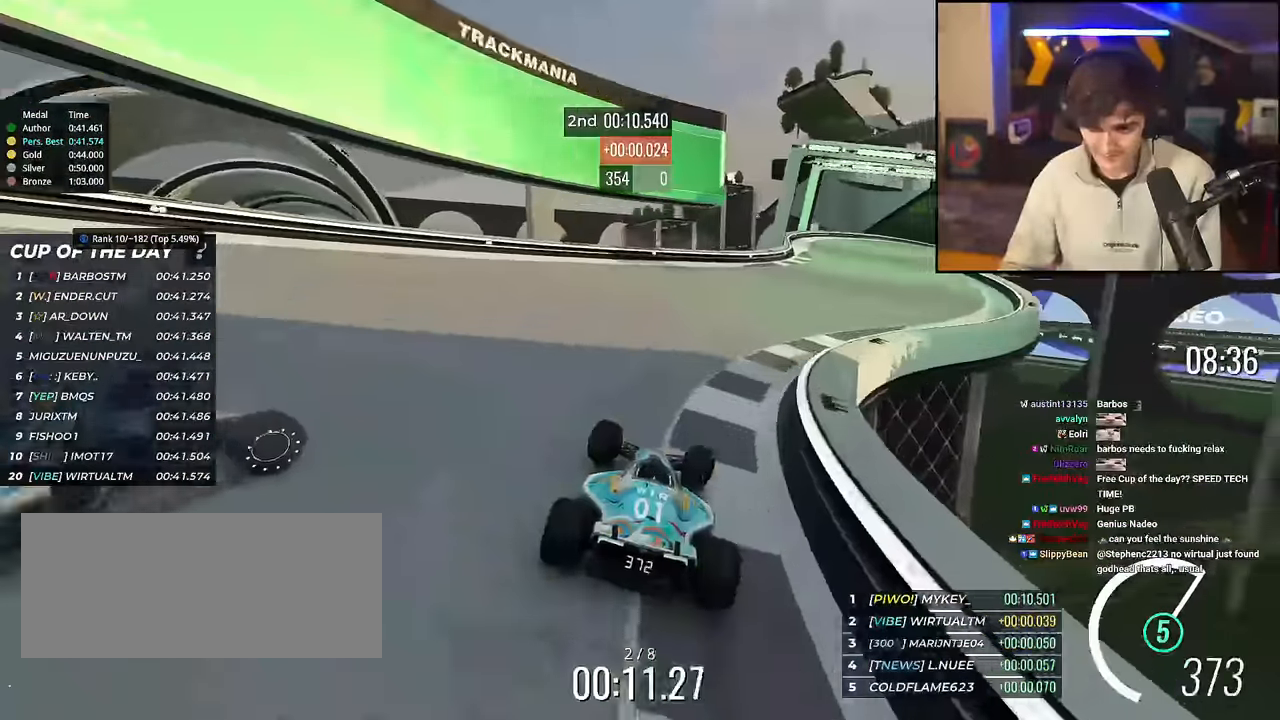
{"keys": ["right", "up"], "events": []}
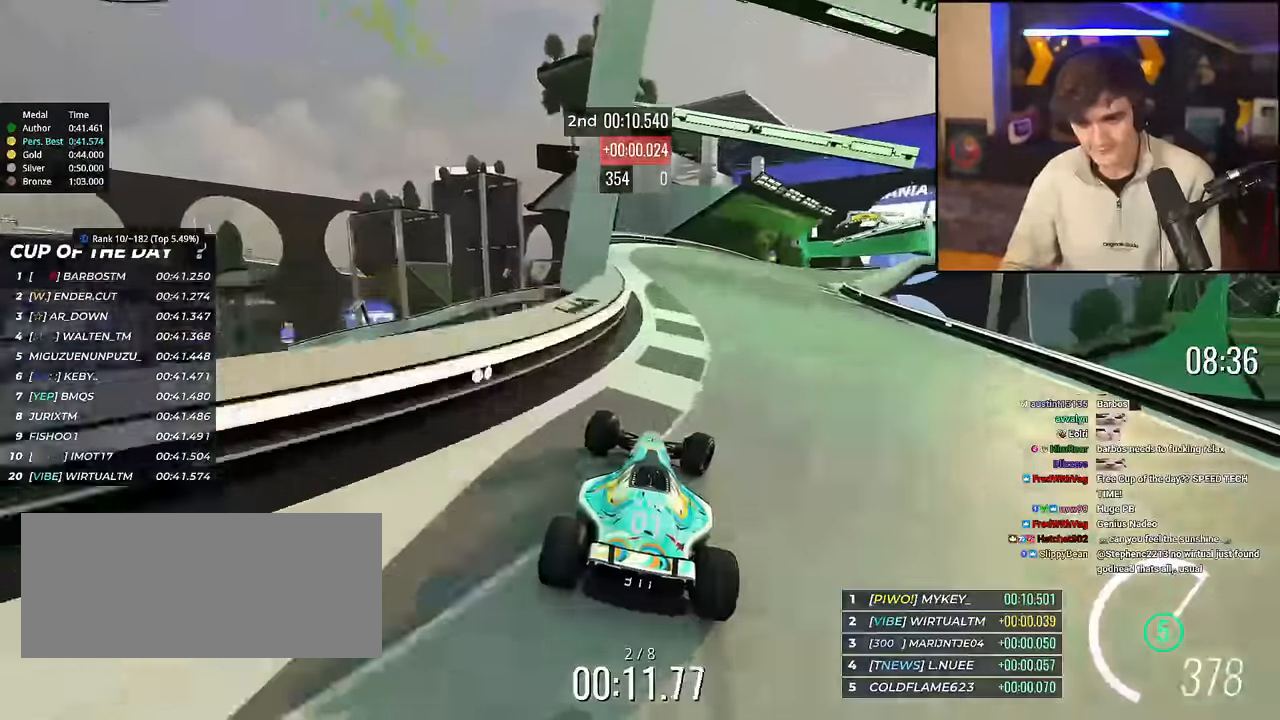
{"keys": ["right", "up"], "events": []}
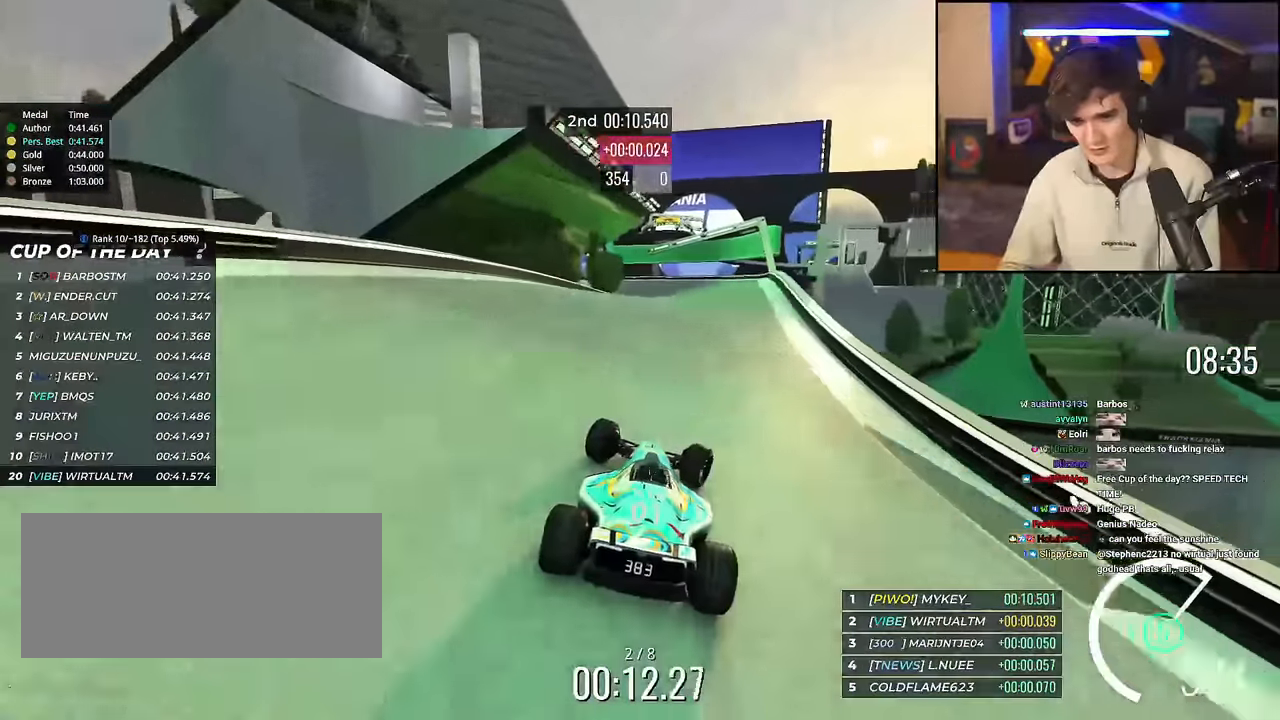
{"keys": ["left", "up"], "events": [[167, "right", "up"], [267, "left", "down"]]}
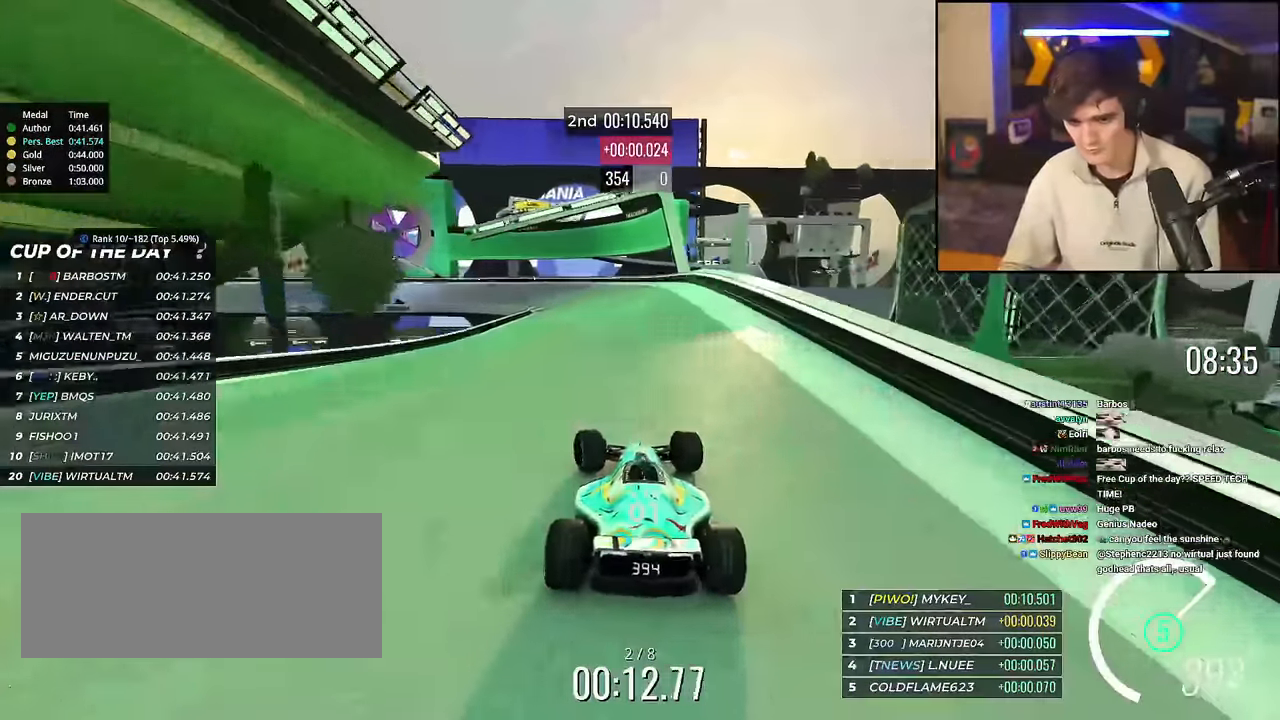
{"keys": ["brake", "left", "up"], "events": [[50, "brake", "down"], [367, "brake", "up"], [468, "brake", "down"]]}
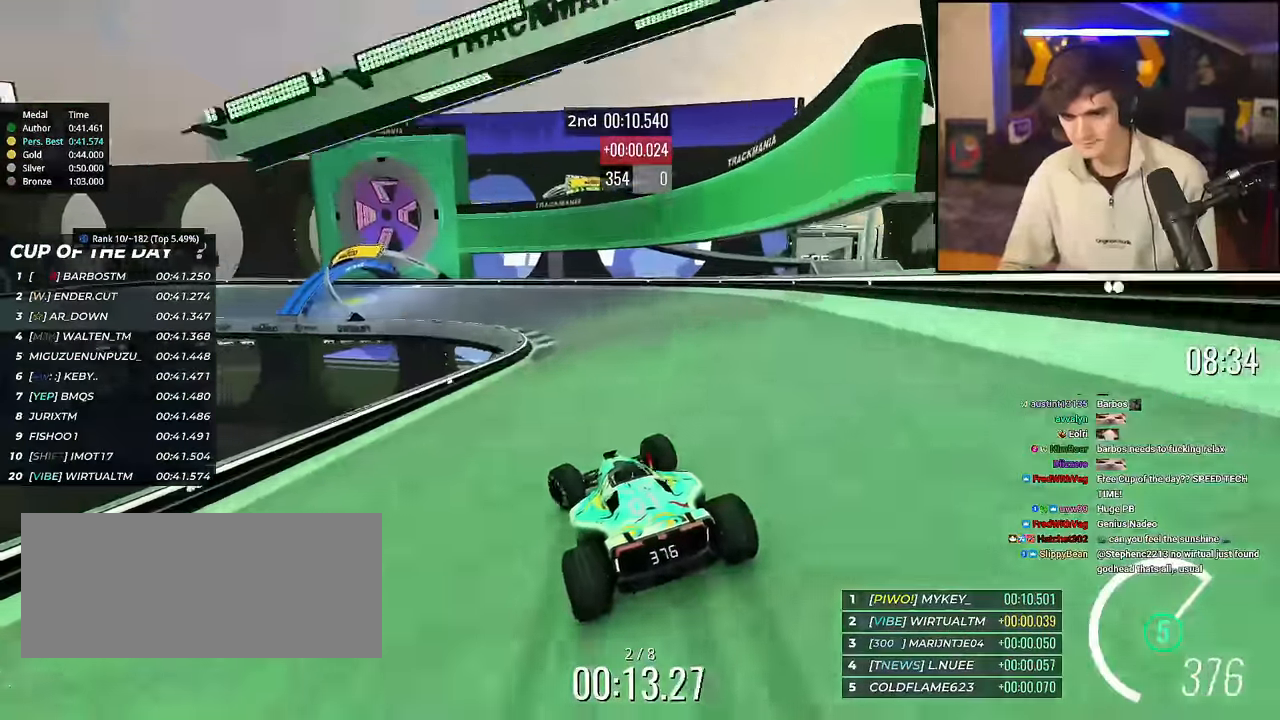
{"keys": ["left", "up"], "events": [[150, "brake", "up"], [434, "brake", "down"], [484, "brake", "up"]]}
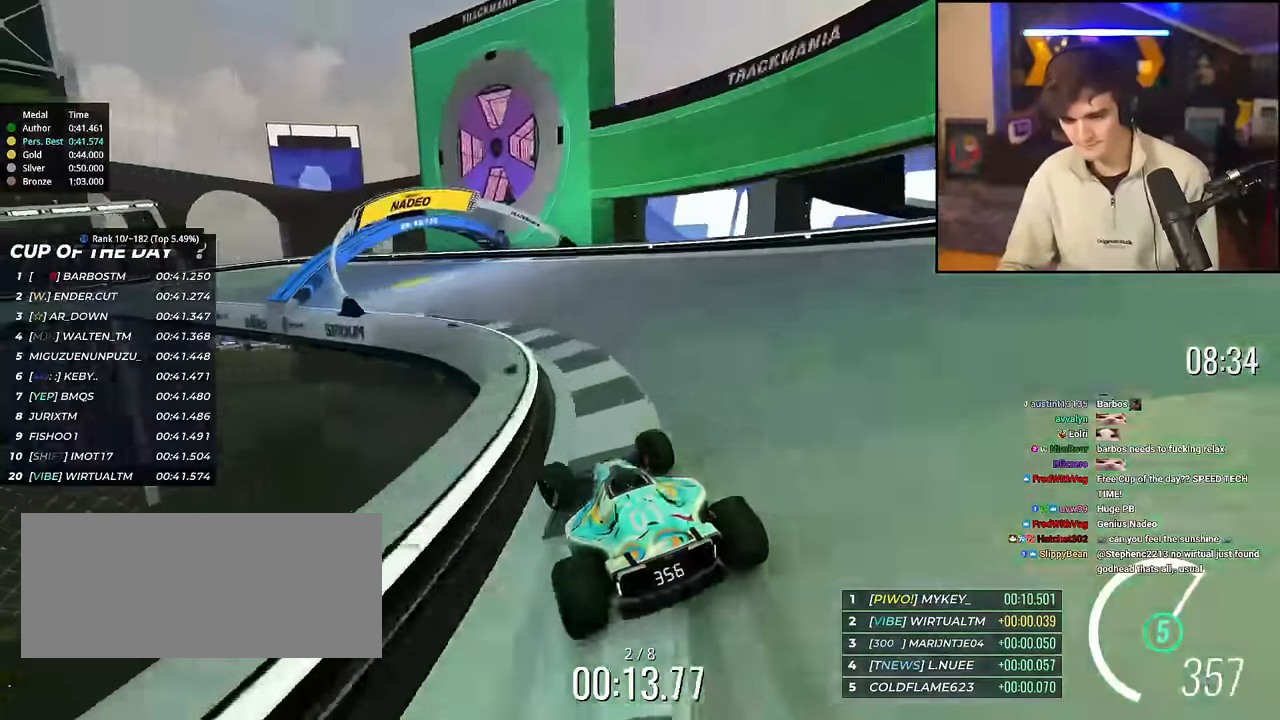
{"keys": ["left", "up"], "events": []}
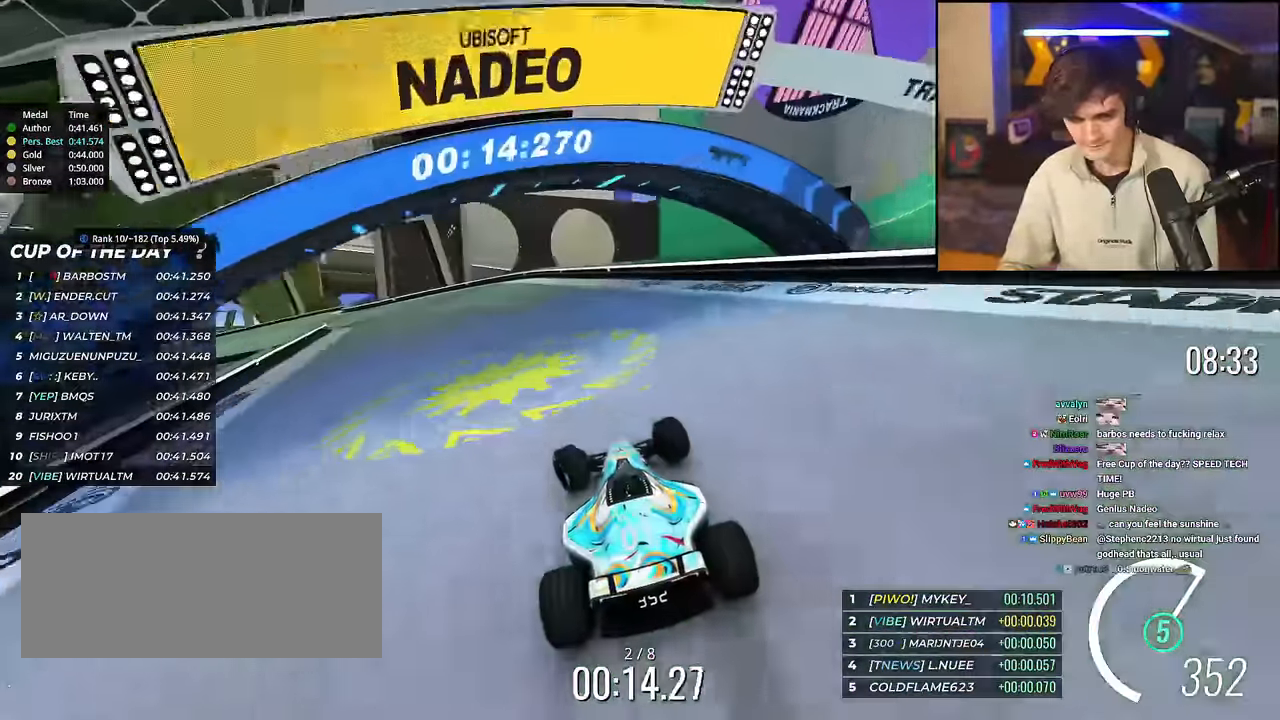
{"keys": ["left", "up"], "events": [[233, "up", "up"], [284, "up", "down"], [367, "up", "up"], [417, "up", "down"]]}
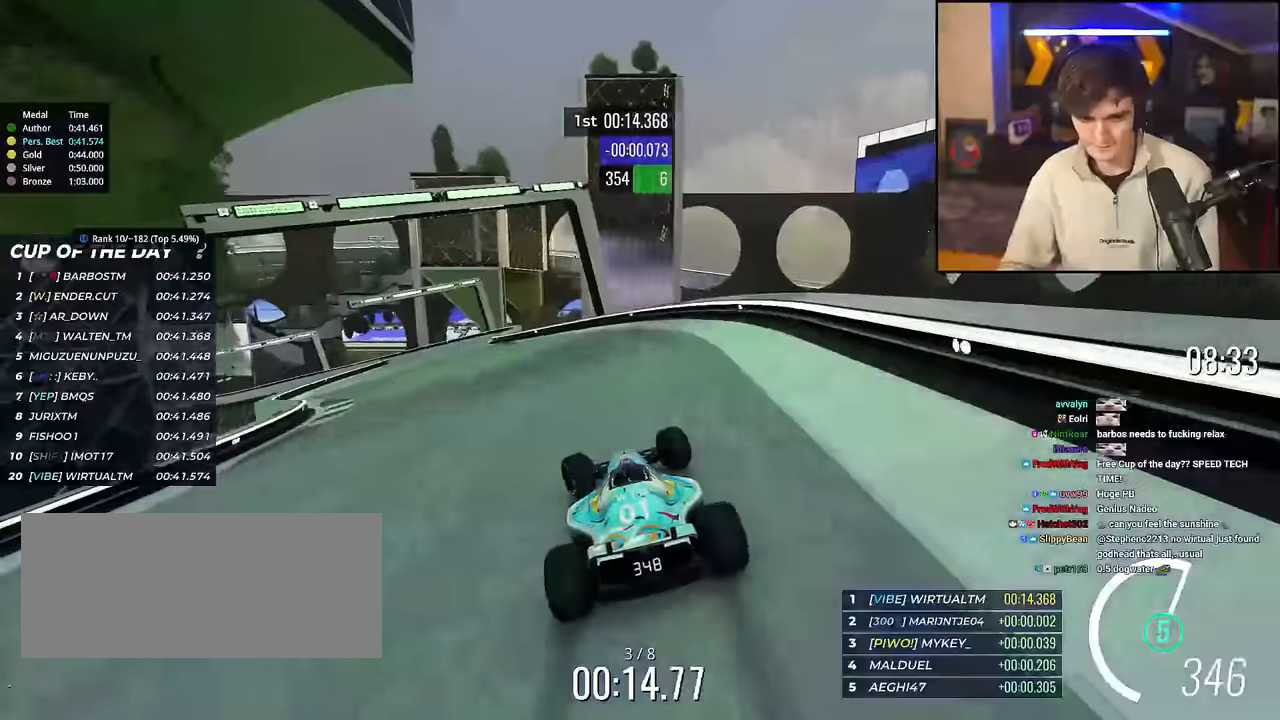
{"keys": ["left", "up"], "events": []}
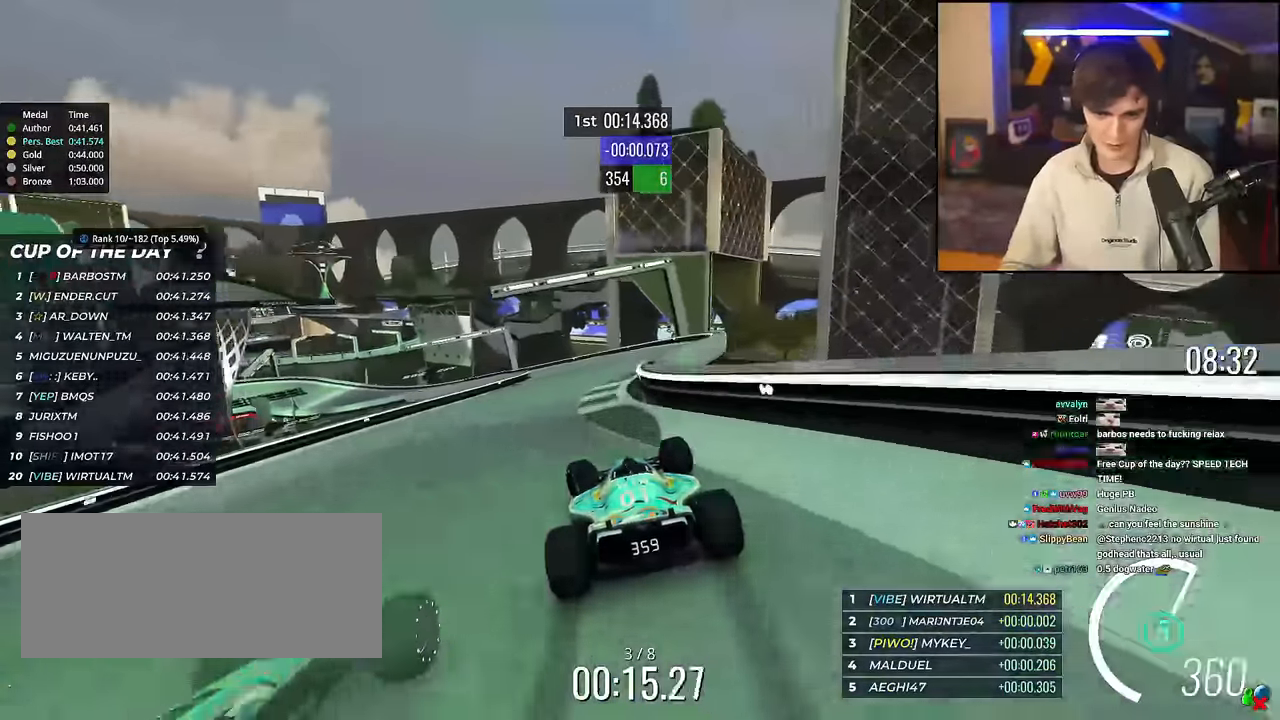
{"keys": ["left", "up"], "events": [[83, "left", "up"], [83, "right", "down"], [217, "right", "up"], [317, "left", "down"]]}
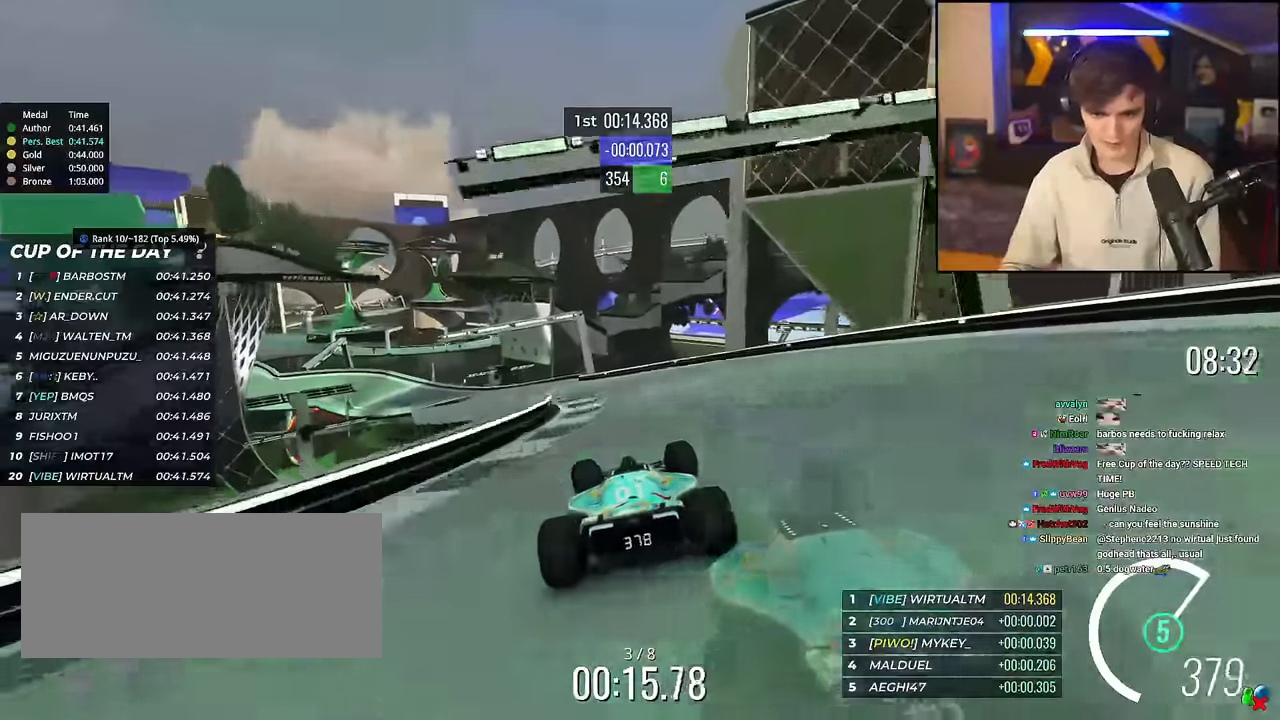
{"keys": ["left", "up"], "events": [[184, "left", "up"], [367, "left", "down"]]}
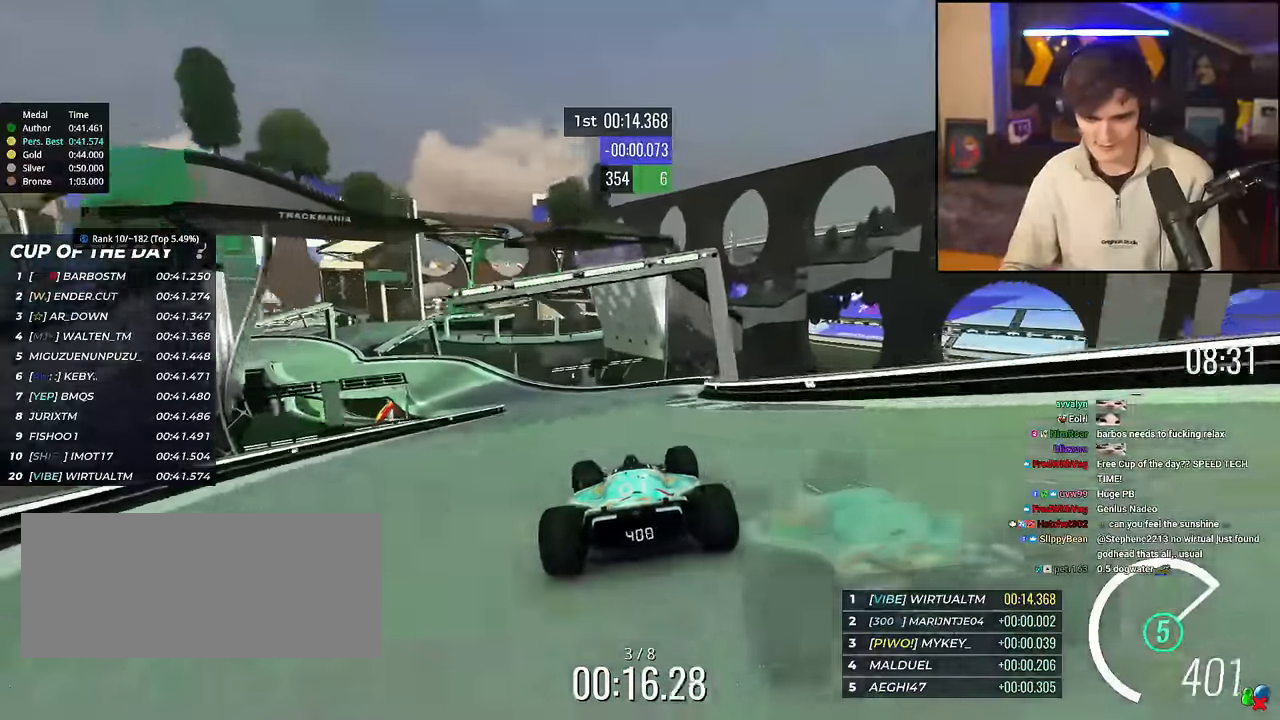
{"keys": ["brake", "left", "up"], "events": [[200, "left", "up"], [300, "left", "down"], [434, "brake", "down"]]}
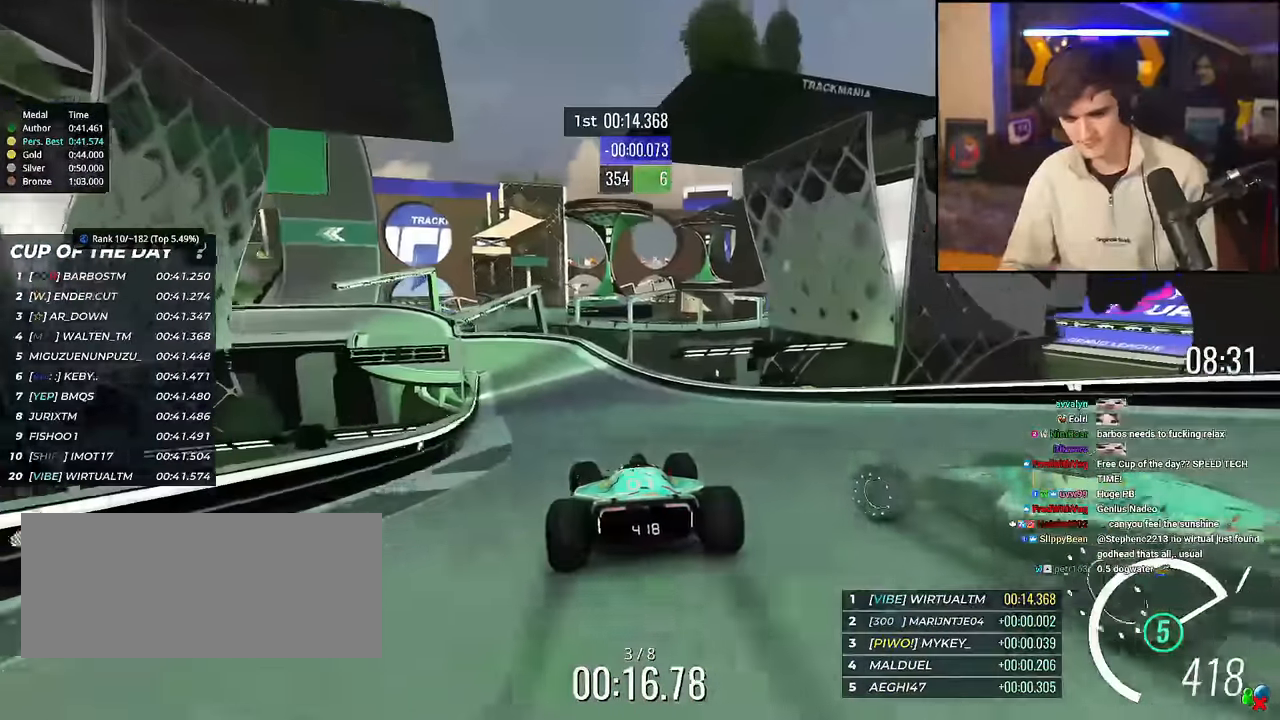
{"keys": ["brake", "left", "up"], "events": []}
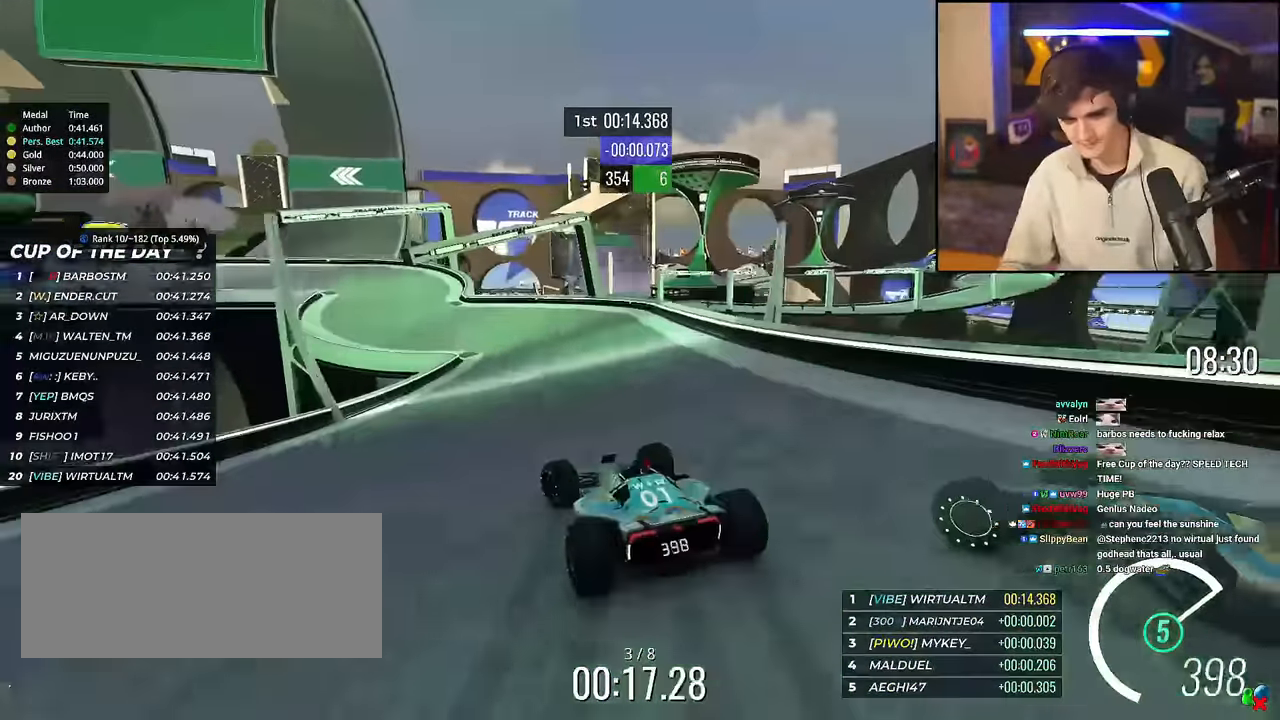
{"keys": ["left", "up"], "events": [[83, "brake", "up"]]}
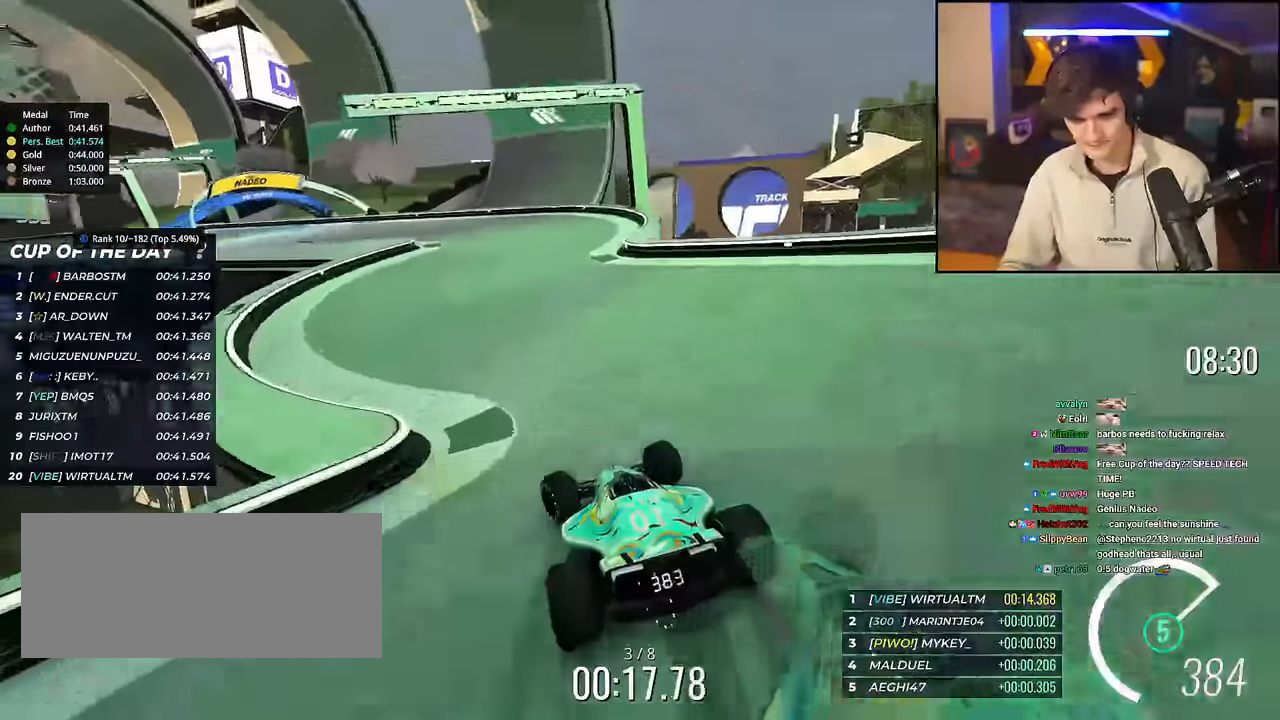
{"keys": ["left", "up"], "events": []}
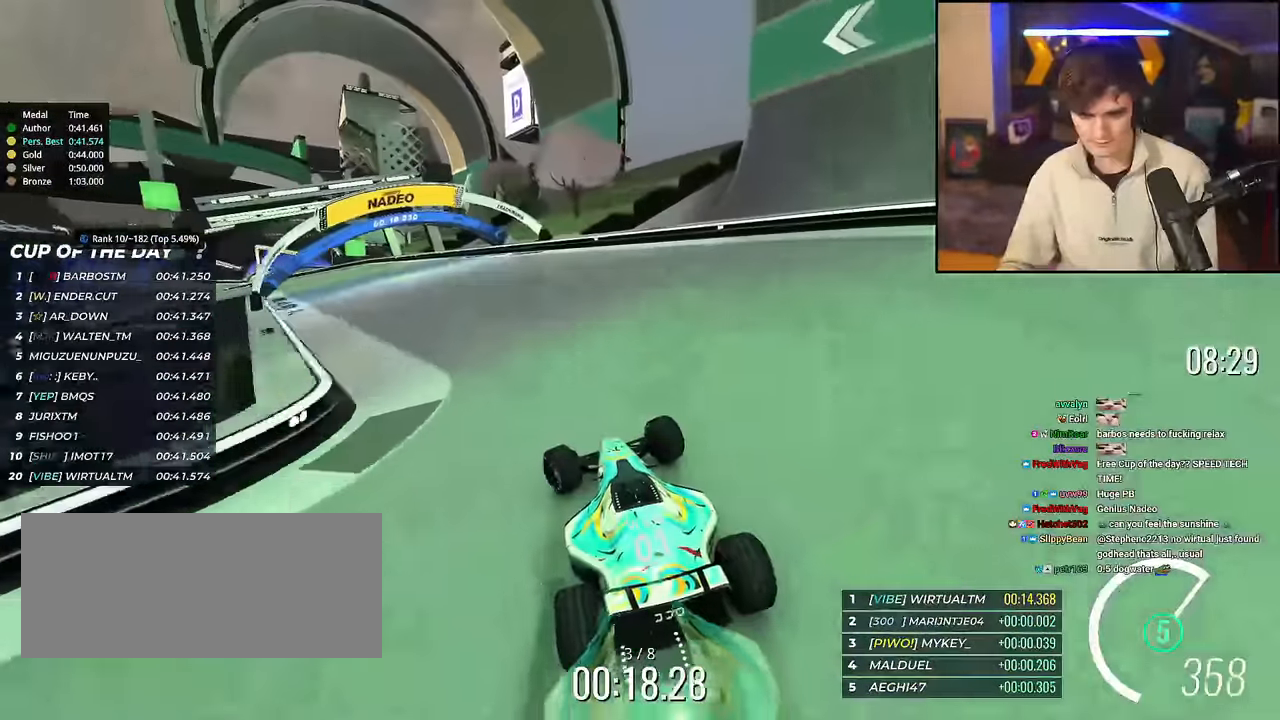
{"keys": ["left", "up"], "events": [[83, "left", "up"], [117, "left", "down"]]}
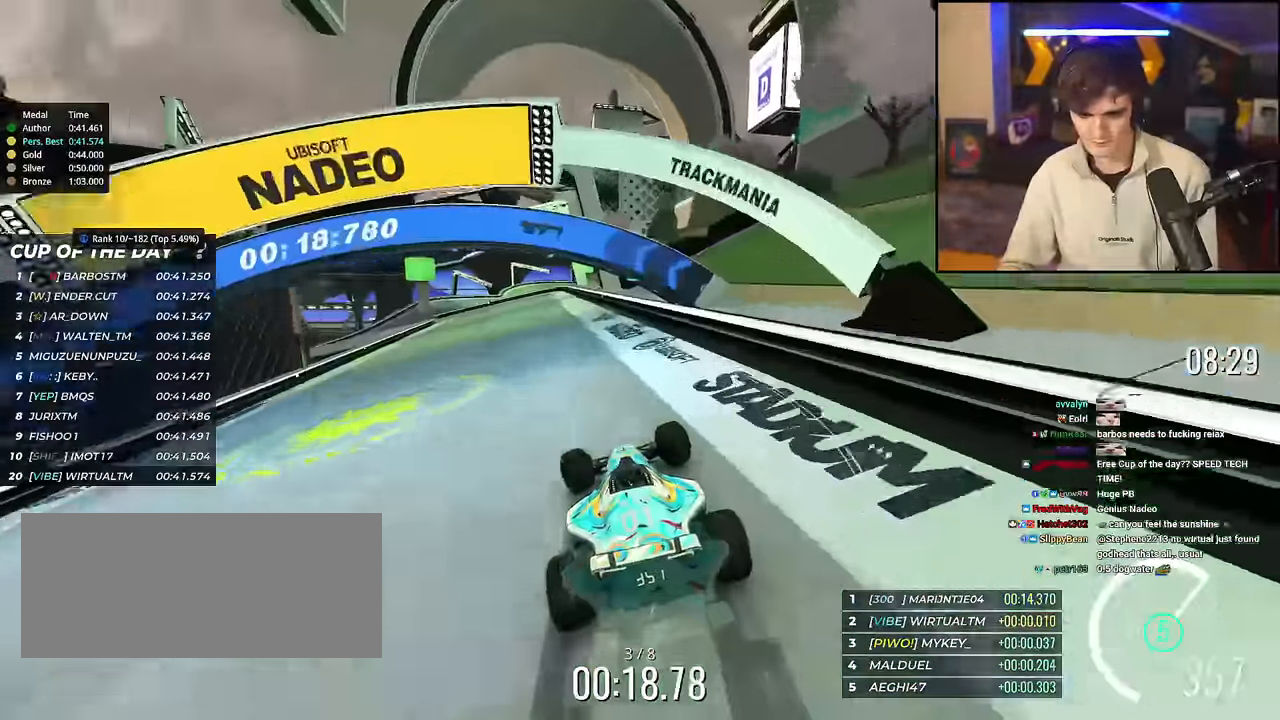
{"keys": ["up"], "events": [[367, "left", "up"]]}
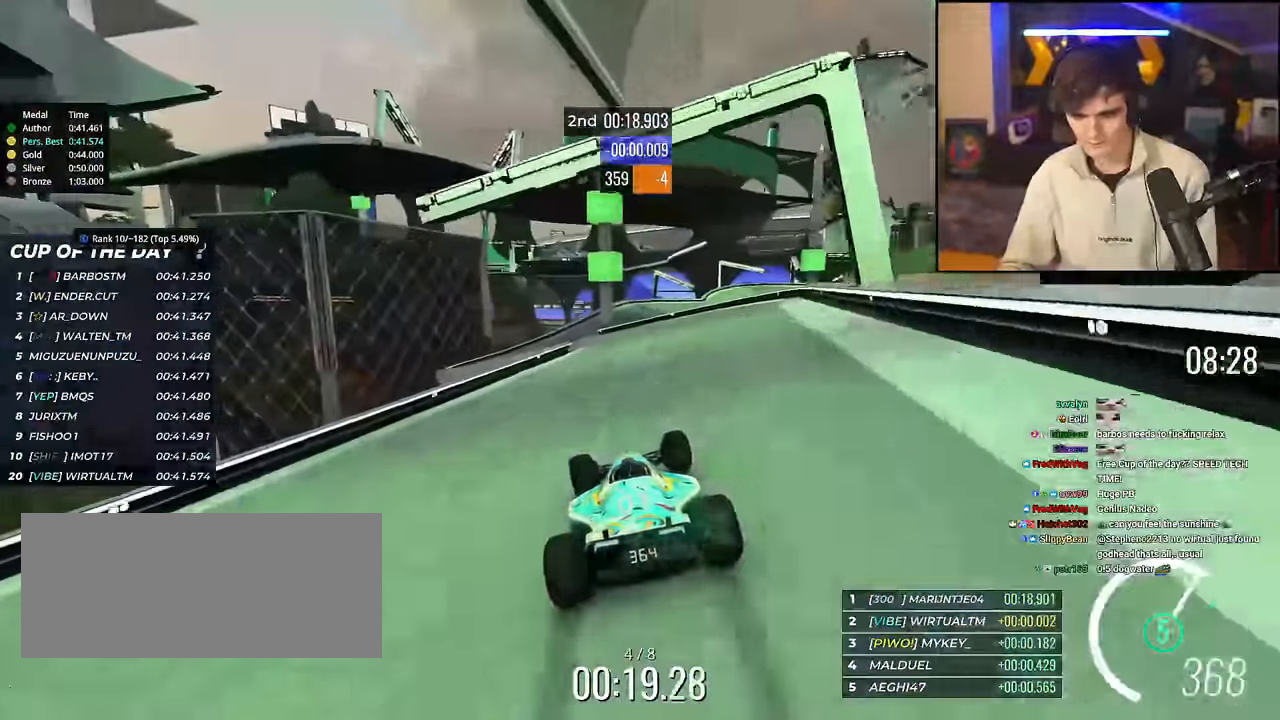
{"keys": ["right", "up"], "events": [[200, "left", "down"], [384, "left", "up"], [484, "right", "down"]]}
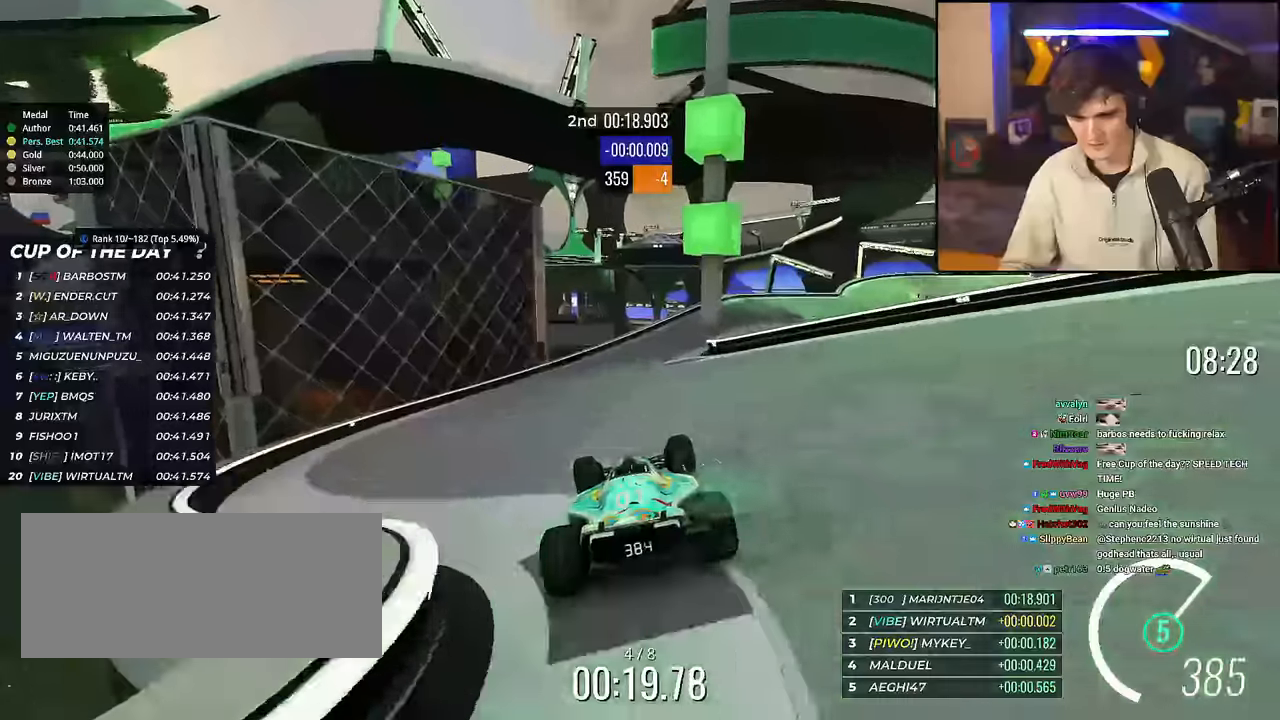
{"keys": ["brake", "right", "up"], "events": [[351, "brake", "down"]]}
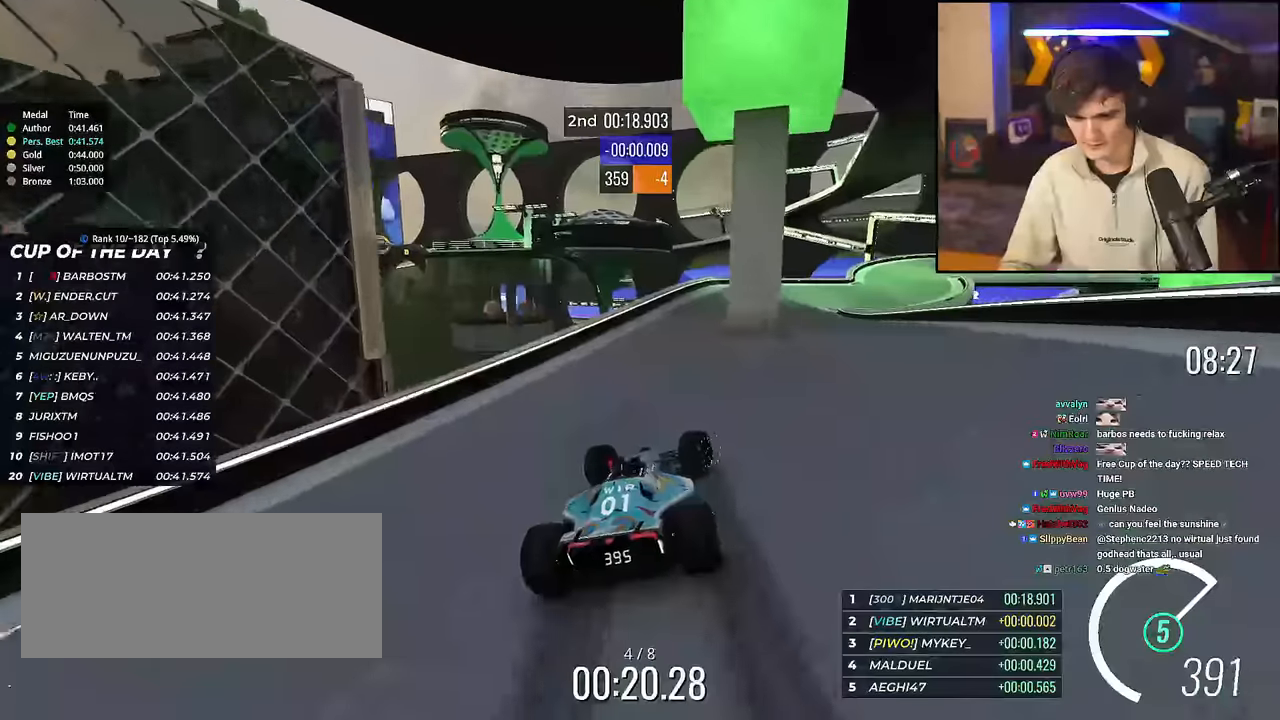
{"keys": ["right", "up"], "events": [[33, "brake", "up"], [183, "up", "up"], [367, "up", "down"]]}